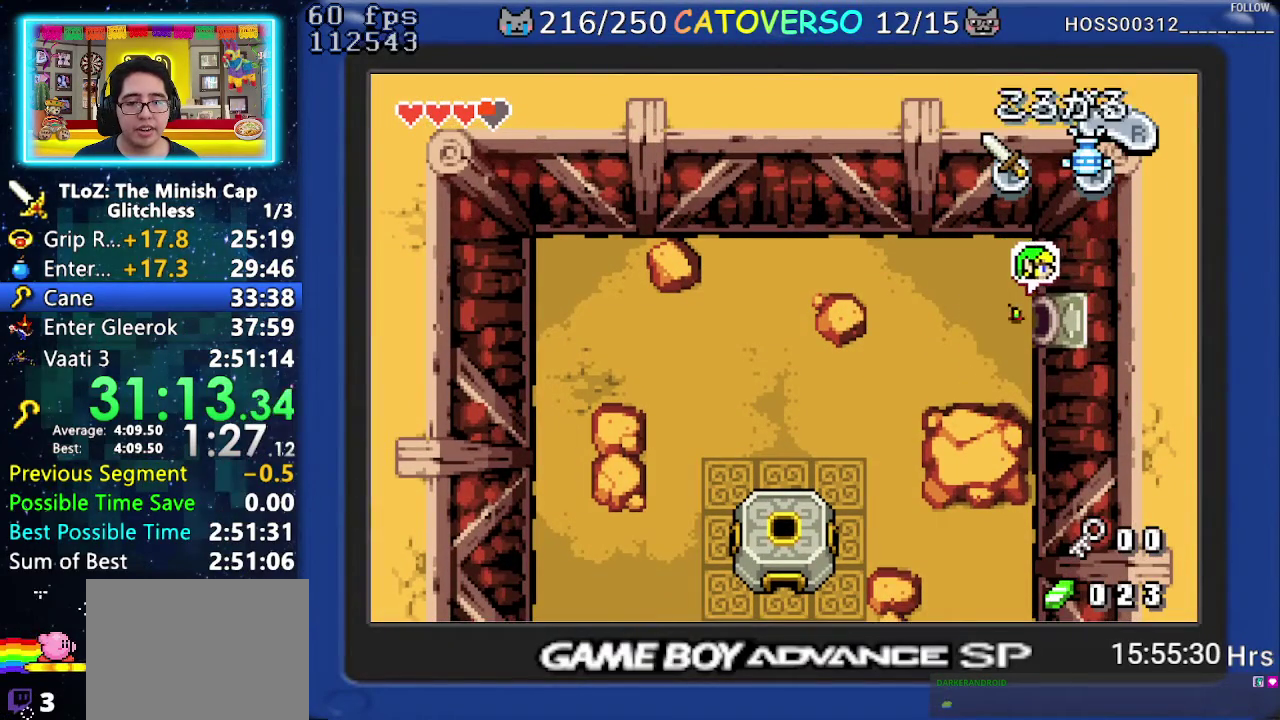
Gameplay with a controller (Nintendo layout); each line is a JSON object with the inputs held at the frame after it. "events" lists button and stick changes between this image and that frame as [ms after this image, input, new state], when the widget could be followed in between. Not read: HOME L3 R3.
{"buttons": ["DPAD_RIGHT"], "events": [[133, "R1", "down"], [283, "R1", "up"]]}
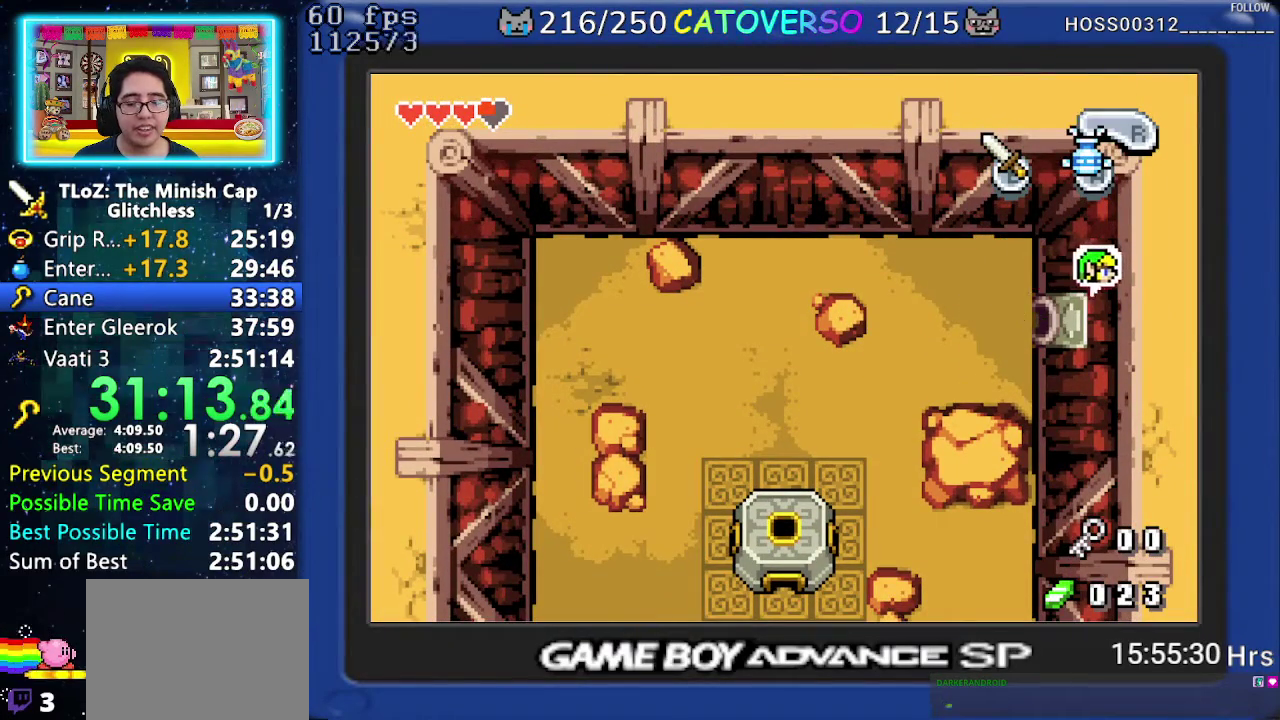
{"buttons": ["DPAD_RIGHT"], "events": []}
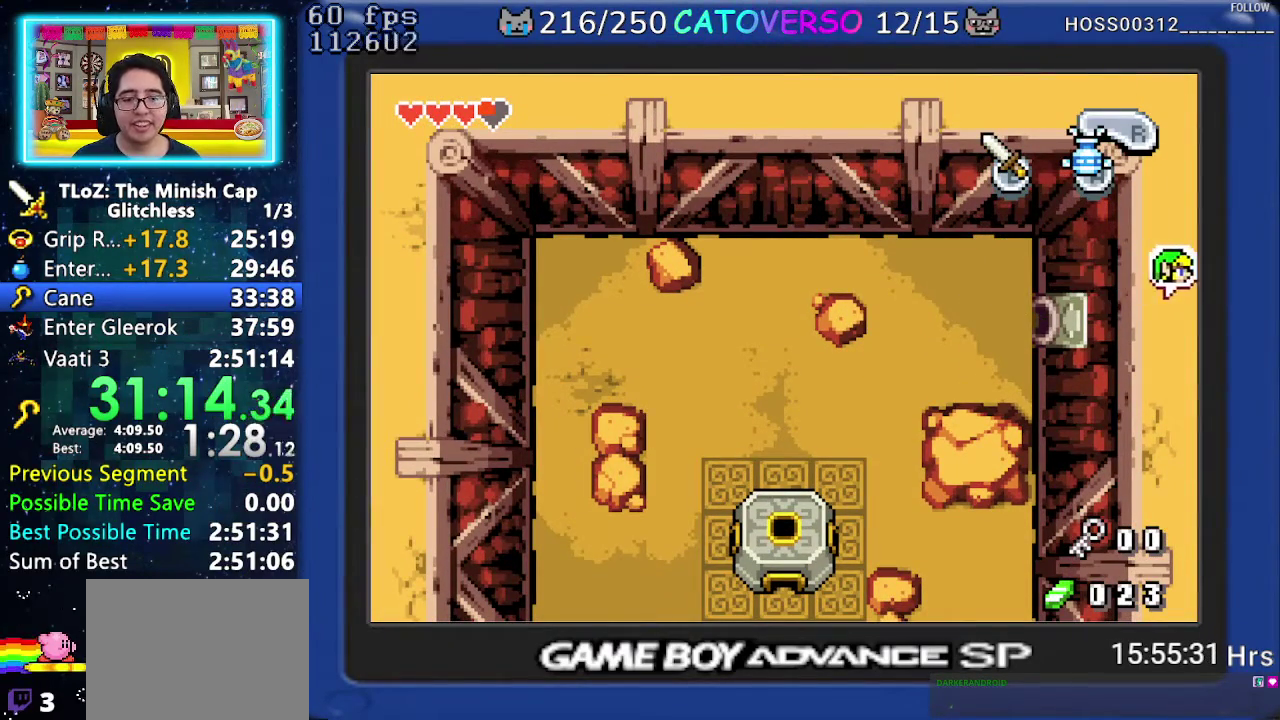
{"buttons": ["DPAD_RIGHT"], "events": []}
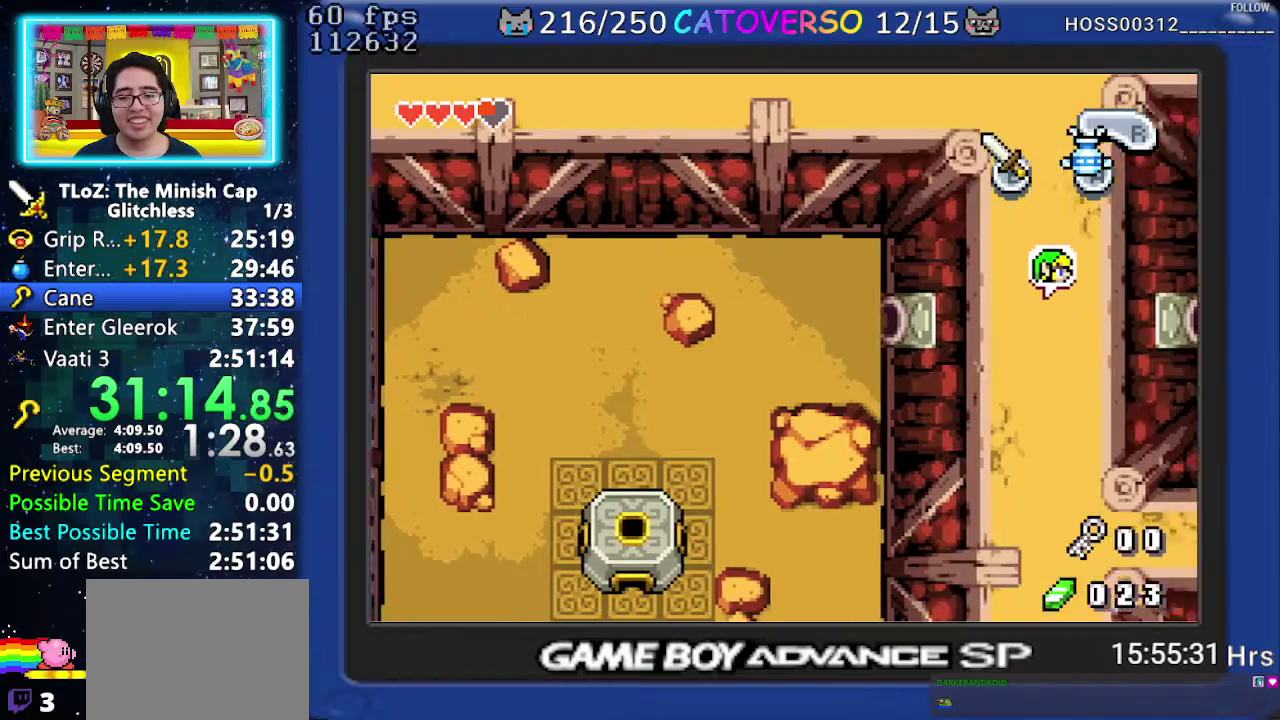
{"buttons": ["DPAD_RIGHT"], "events": []}
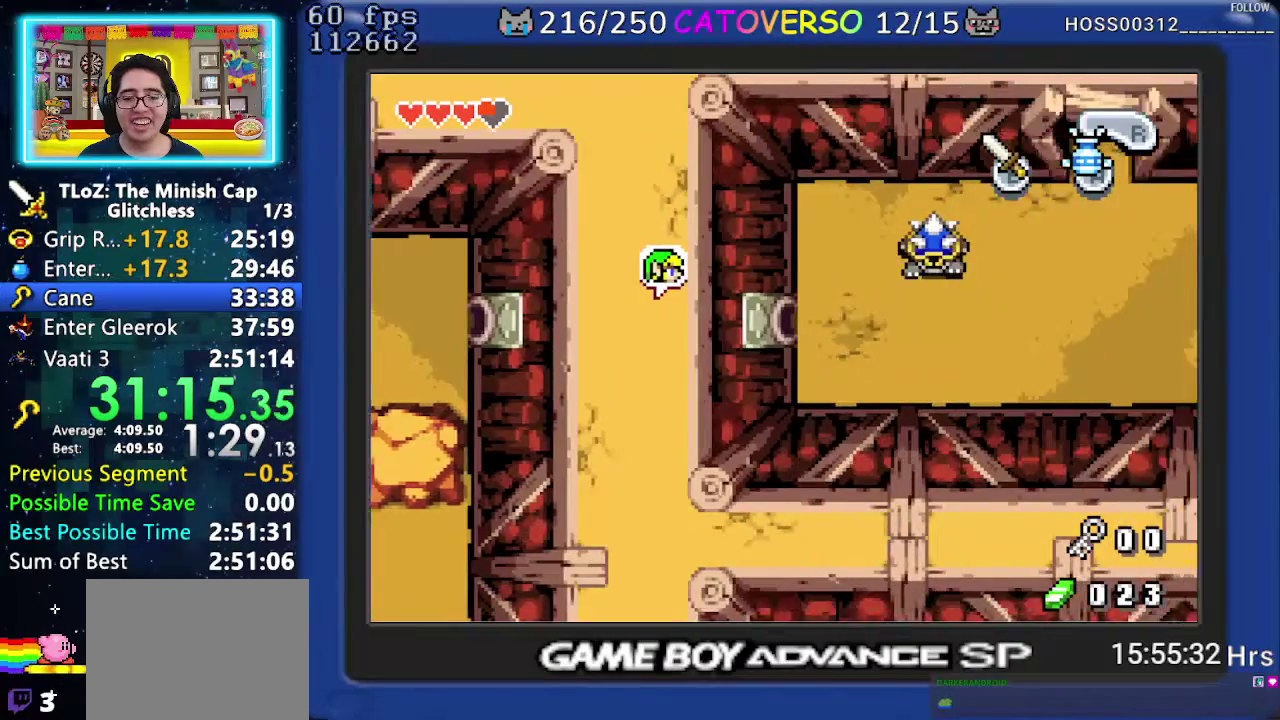
{"buttons": ["DPAD_RIGHT"], "events": []}
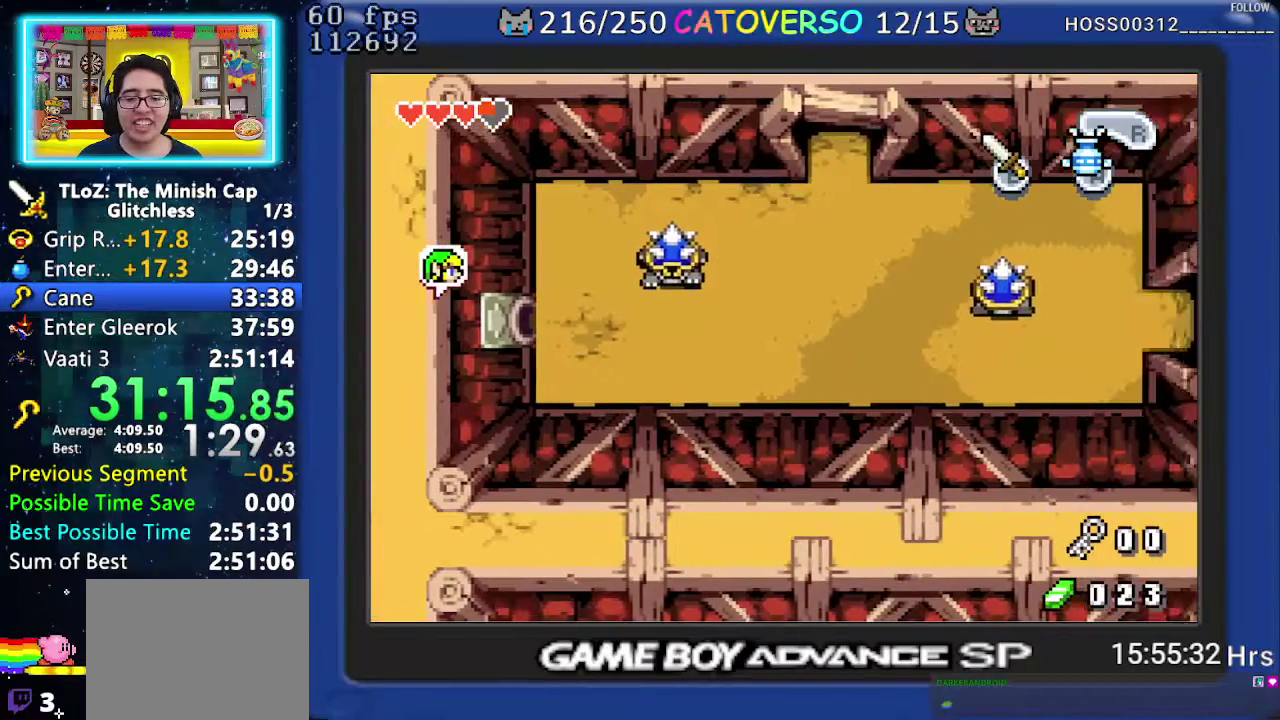
{"buttons": ["DPAD_RIGHT"], "events": []}
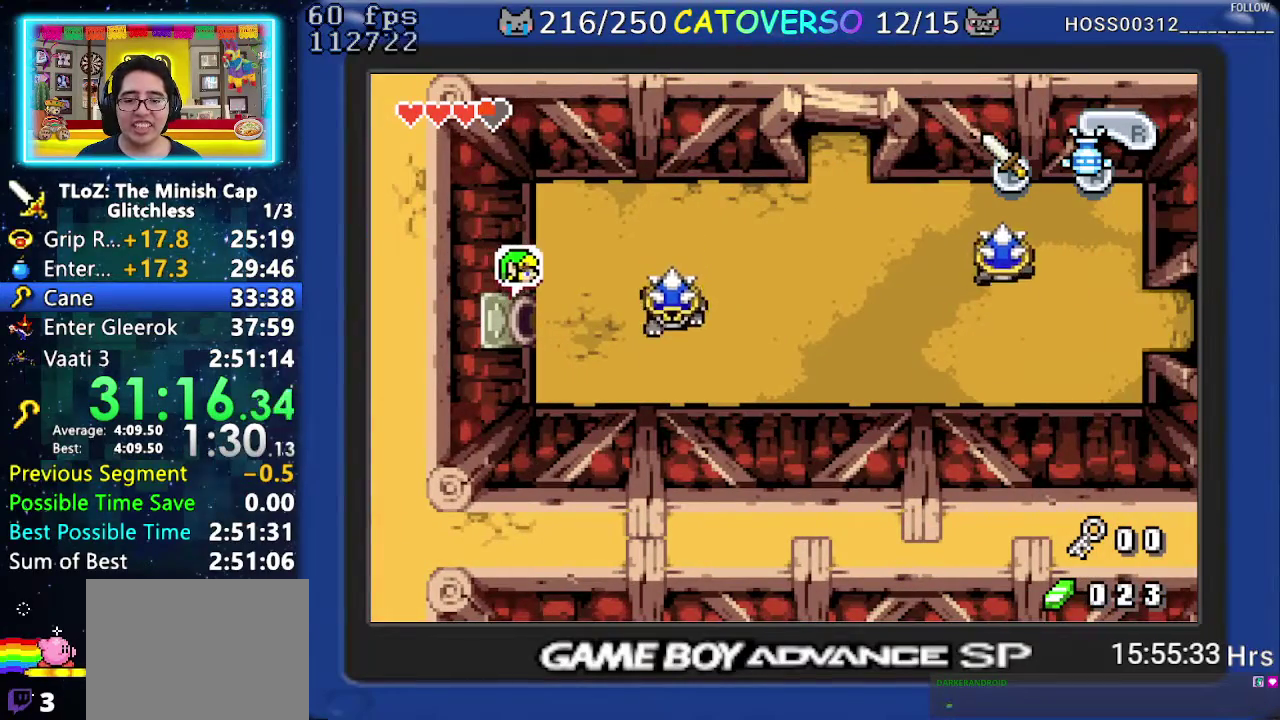
{"buttons": ["DPAD_UP", "DPAD_RIGHT"], "events": [[233, "DPAD_UP", "down"]]}
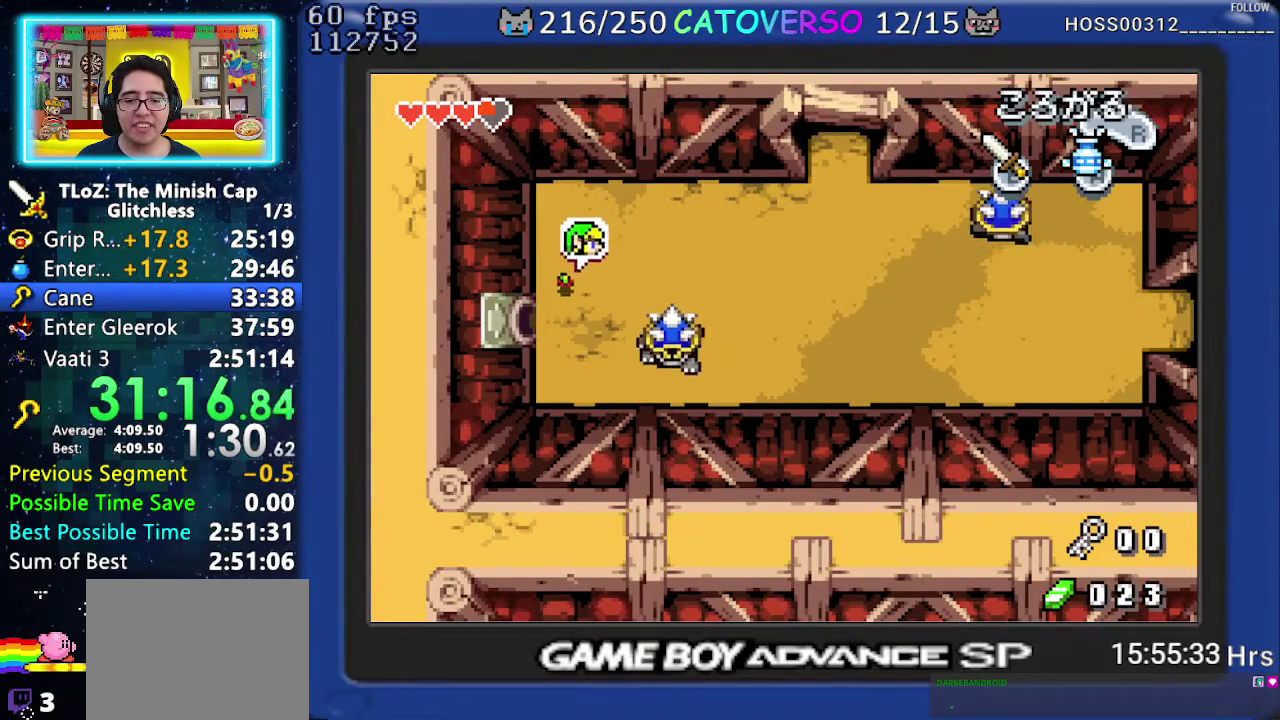
{"buttons": ["DPAD_DOWN", "DPAD_RIGHT"], "events": [[83, "DPAD_UP", "up"], [117, "R1", "down"], [333, "DPAD_DOWN", "down"], [417, "R1", "up"]]}
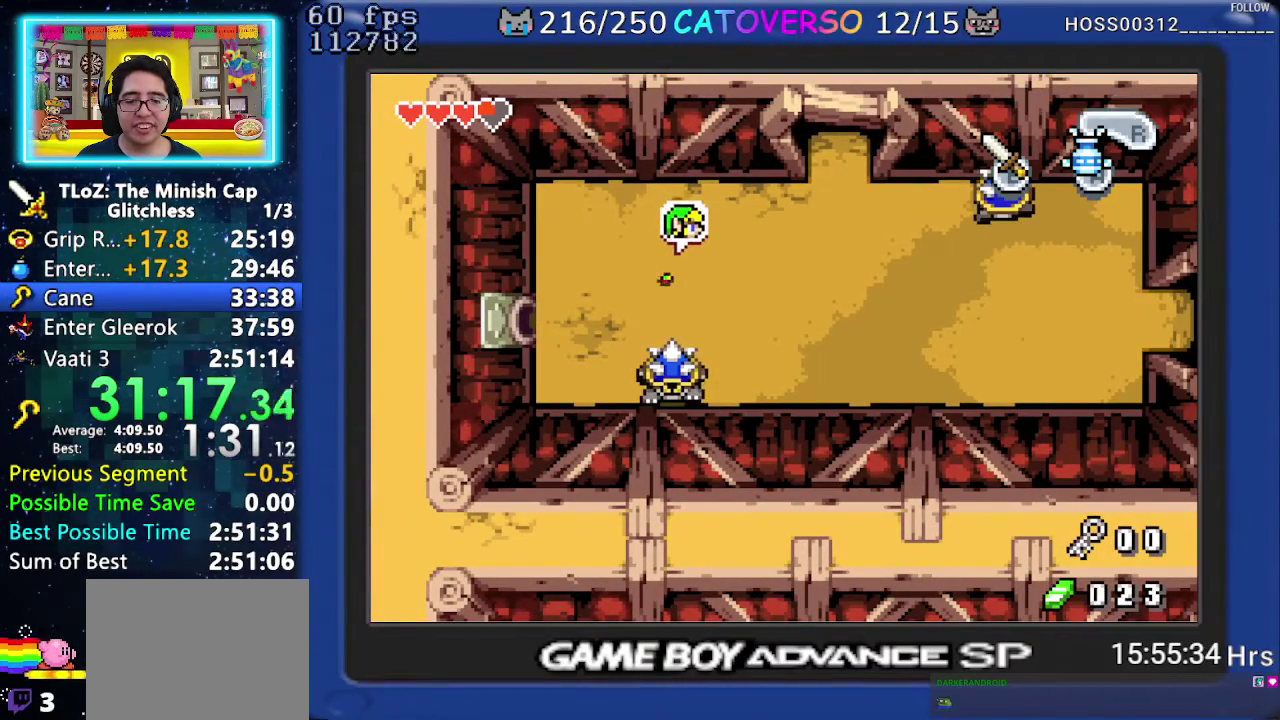
{"buttons": ["DPAD_DOWN", "DPAD_RIGHT"], "events": [[67, "R1", "down"], [233, "R1", "up"]]}
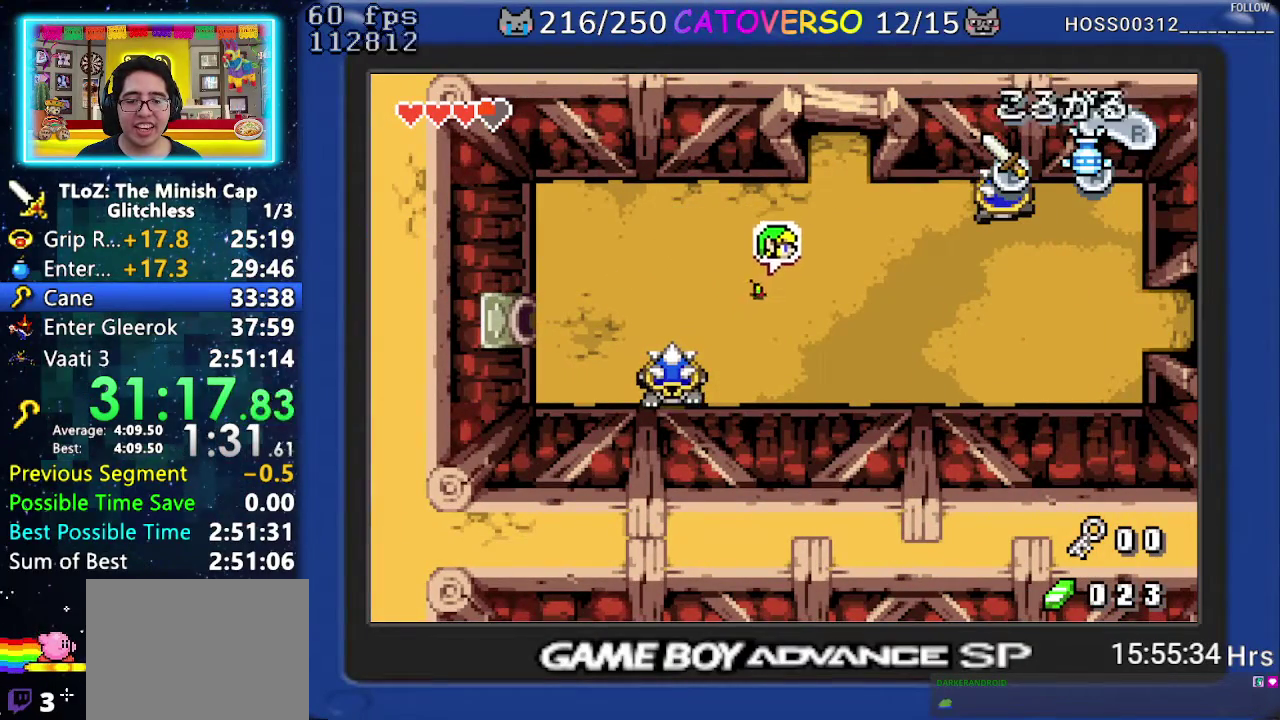
{"buttons": ["DPAD_DOWN", "DPAD_RIGHT"], "events": [[17, "R1", "down"], [200, "R1", "up"]]}
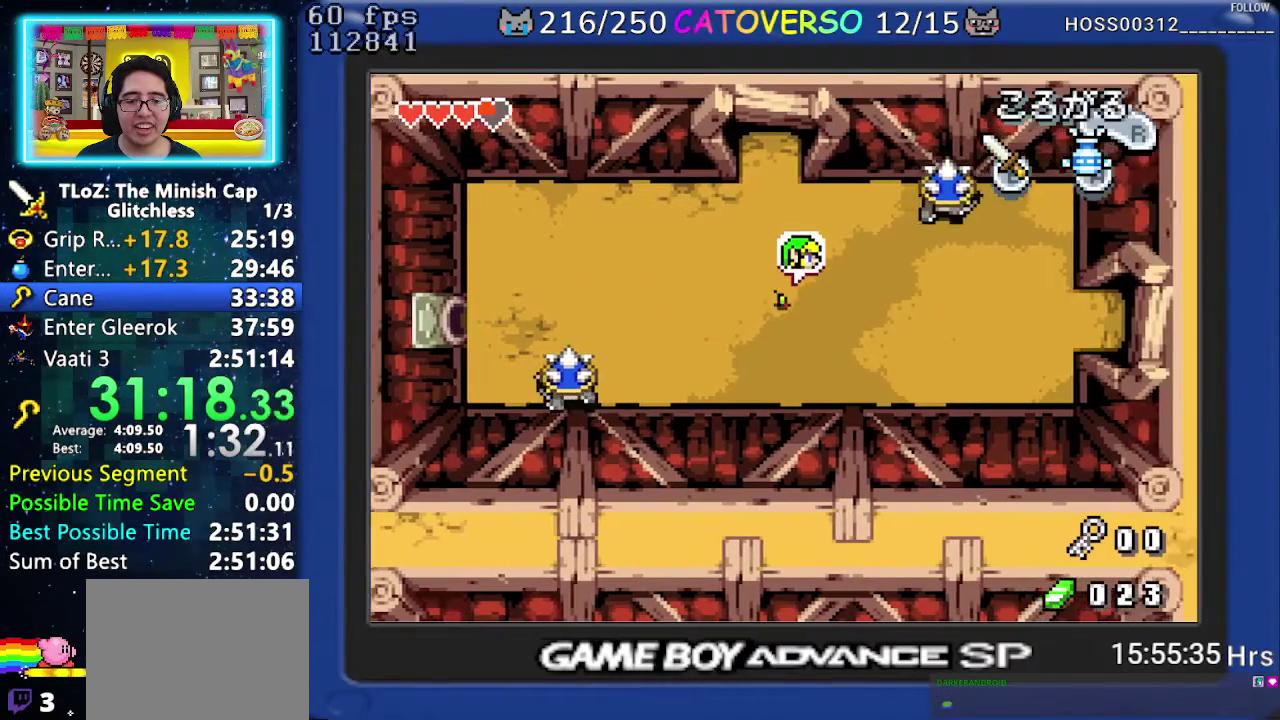
{"buttons": ["R1", "DPAD_RIGHT"], "events": [[33, "R1", "down"], [233, "R1", "up"], [267, "DPAD_DOWN", "up"], [500, "R1", "down"]]}
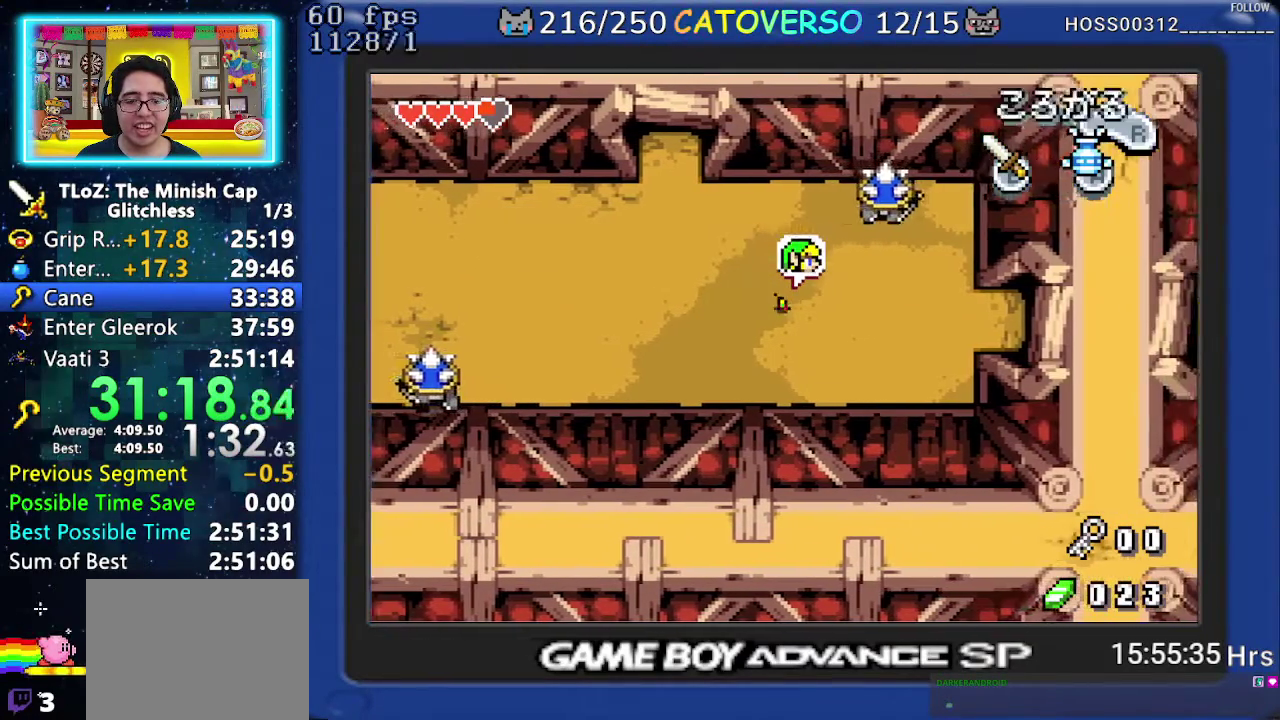
{"buttons": ["R1", "DPAD_DOWN", "DPAD_RIGHT"], "events": [[183, "R1", "up"], [217, "DPAD_DOWN", "down"], [467, "R1", "down"]]}
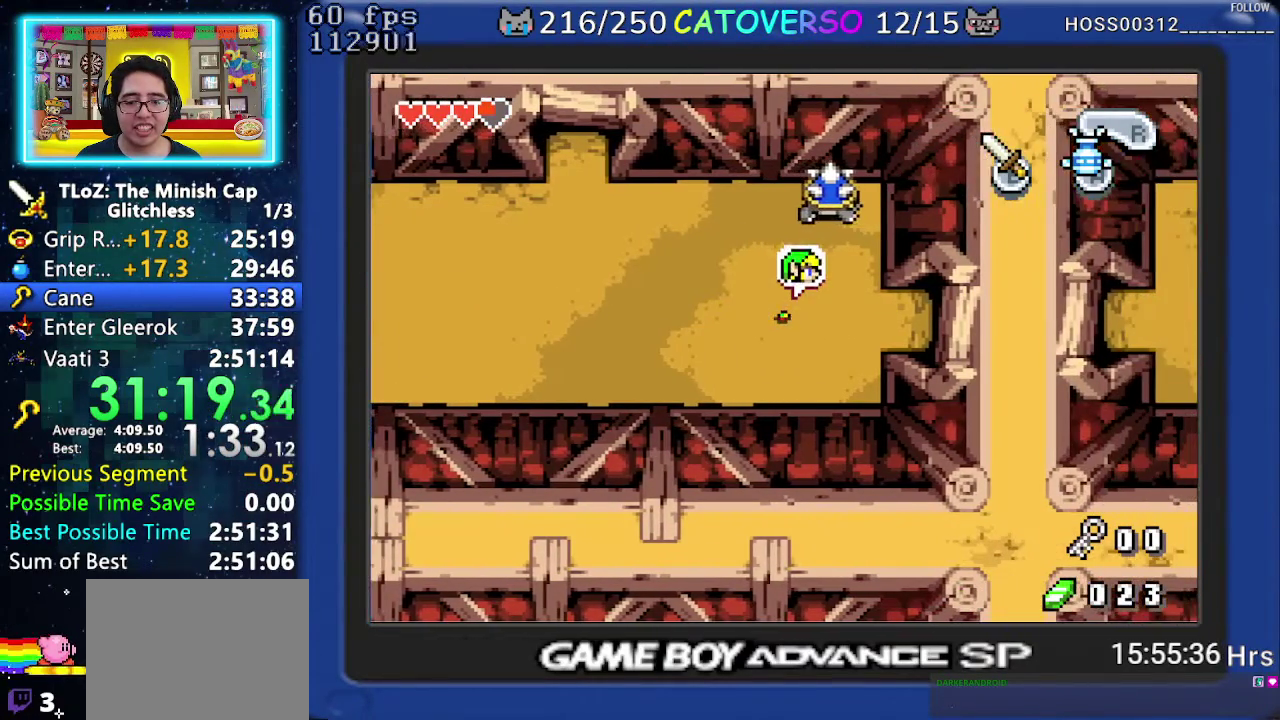
{"buttons": ["R1", "DPAD_DOWN", "DPAD_RIGHT"], "events": [[167, "R1", "up"], [467, "R1", "down"]]}
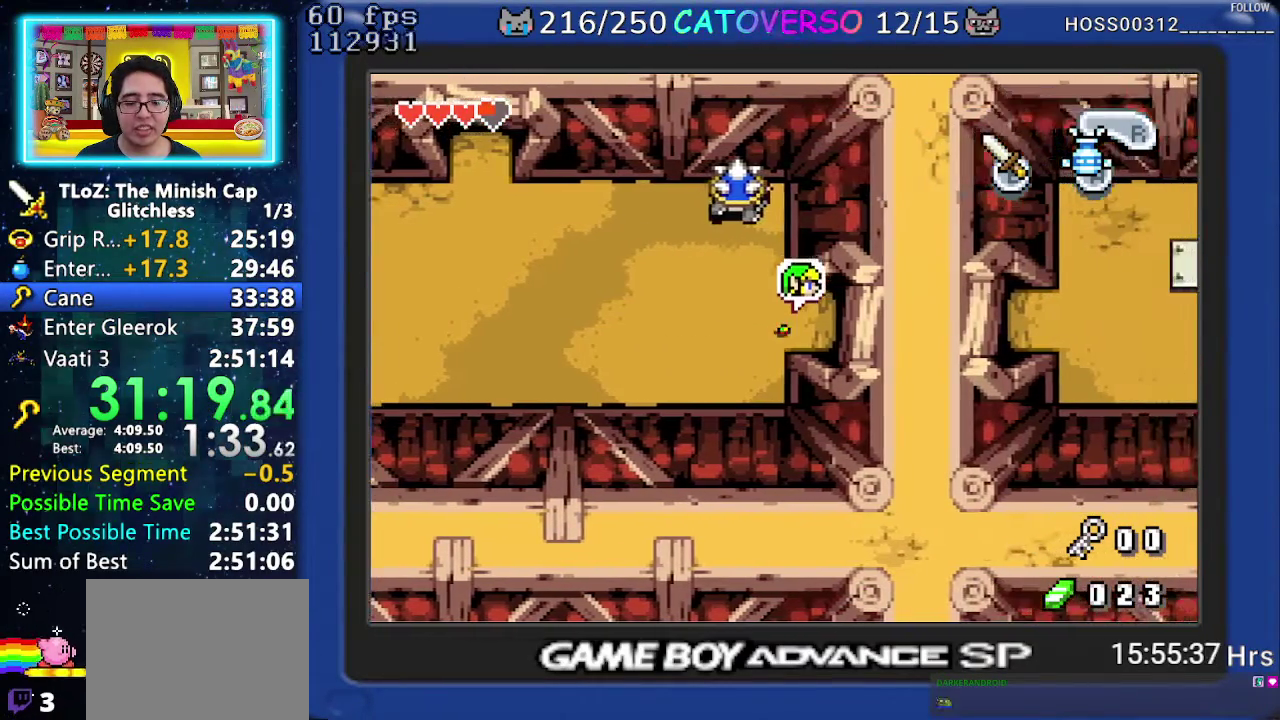
{"buttons": ["R1", "DPAD_RIGHT"], "events": [[33, "DPAD_DOWN", "up"], [167, "R1", "up"], [333, "DPAD_DOWN", "down"], [450, "R1", "down"], [483, "DPAD_DOWN", "up"]]}
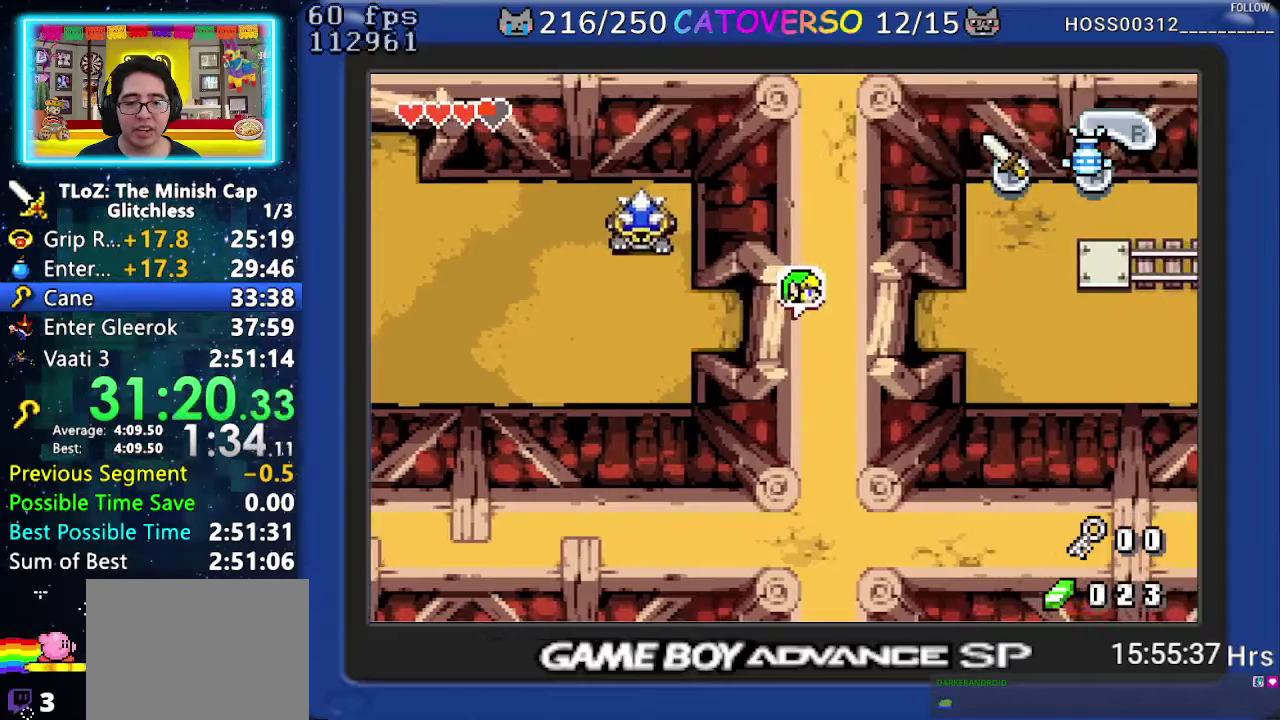
{"buttons": ["R1", "DPAD_RIGHT"], "events": [[150, "R1", "up"], [400, "R1", "down"]]}
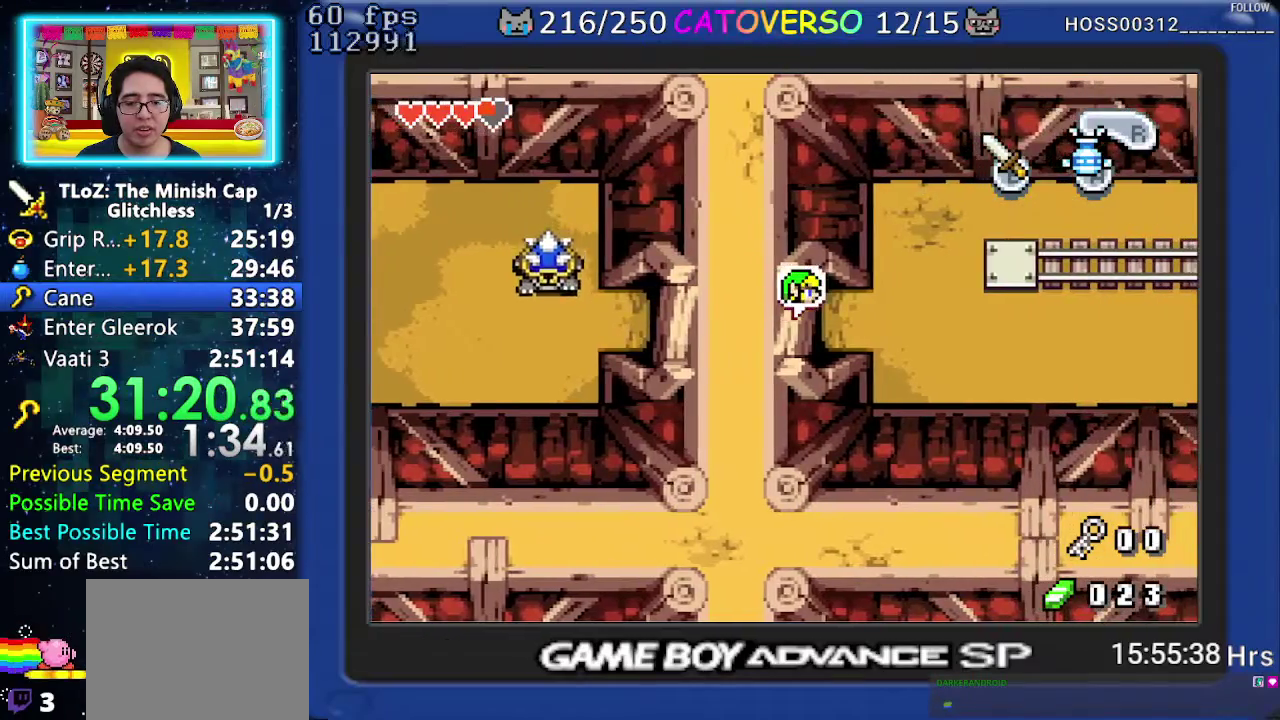
{"buttons": ["R1", "DPAD_DOWN", "DPAD_RIGHT"], "events": [[133, "R1", "up"], [200, "DPAD_DOWN", "down"], [383, "R1", "down"]]}
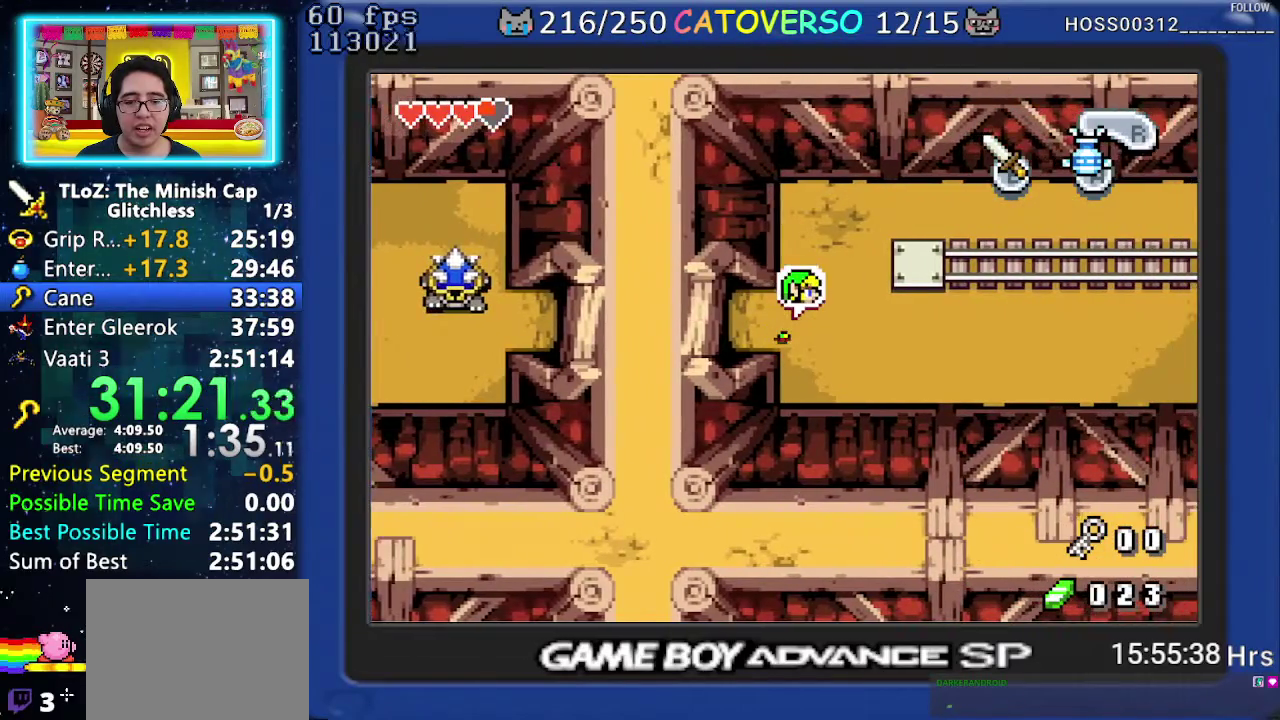
{"buttons": ["R1", "DPAD_DOWN", "DPAD_RIGHT"], "events": [[67, "R1", "up"], [350, "R1", "down"]]}
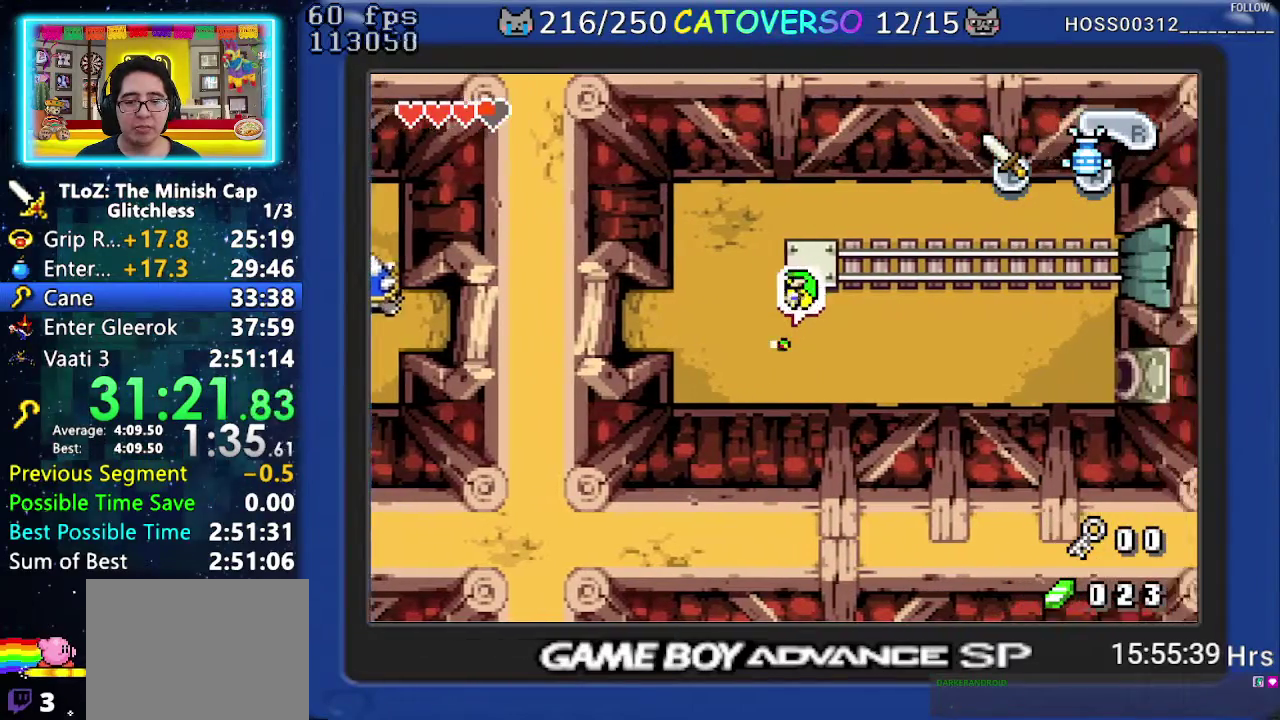
{"buttons": ["DPAD_DOWN", "DPAD_RIGHT"], "events": [[17, "R1", "up"], [300, "R1", "down"], [500, "R1", "up"]]}
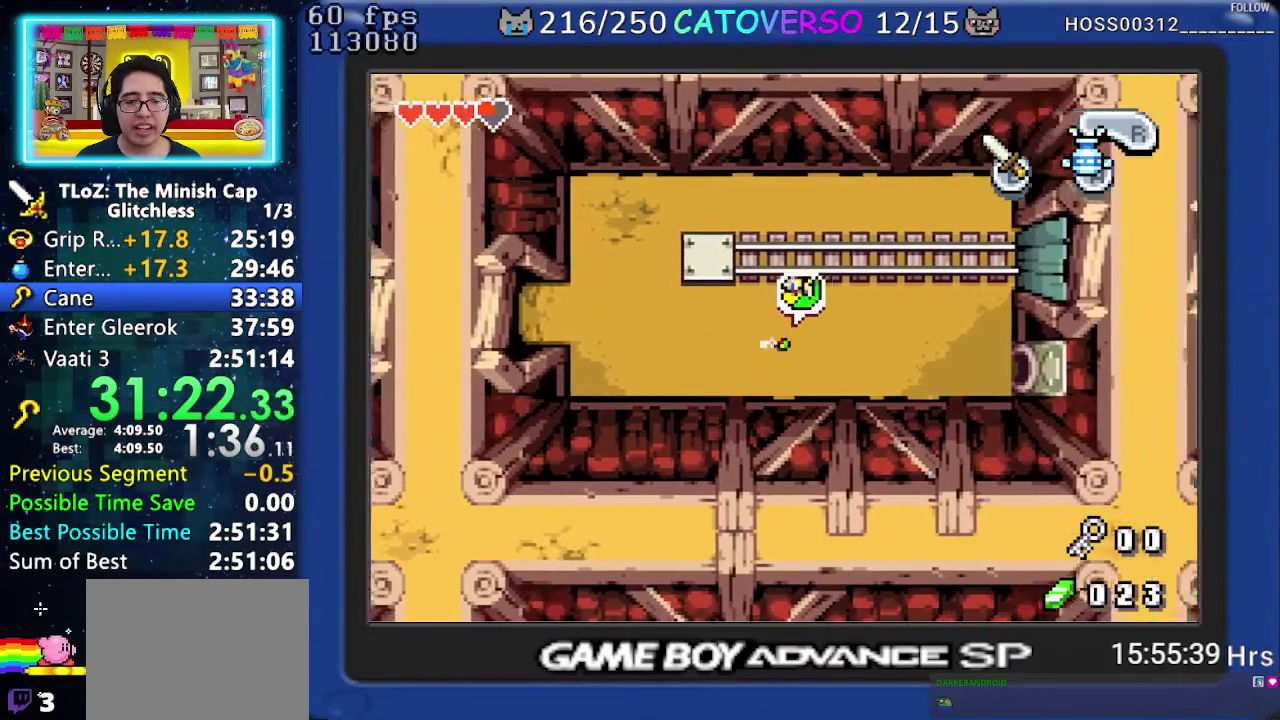
{"buttons": ["DPAD_DOWN", "DPAD_RIGHT"], "events": [[283, "R1", "down"], [483, "R1", "up"]]}
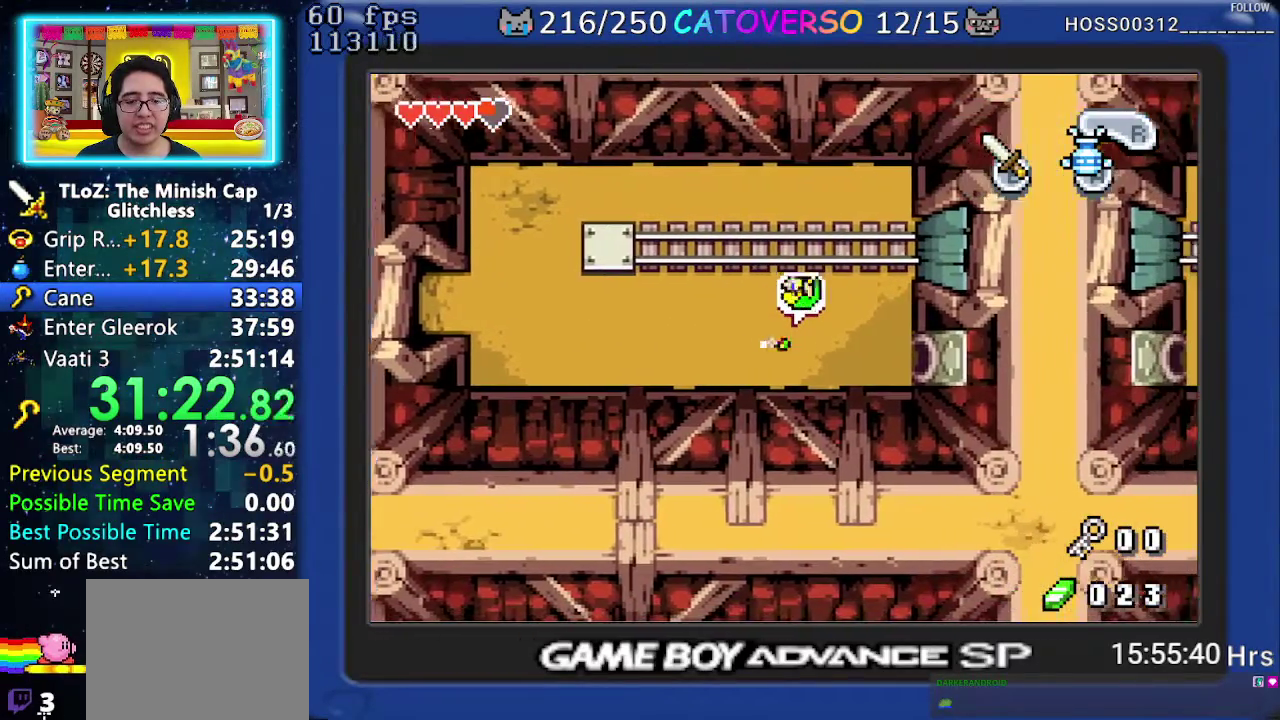
{"buttons": ["DPAD_RIGHT"], "events": [[283, "R1", "down"], [483, "DPAD_DOWN", "up"], [500, "R1", "up"]]}
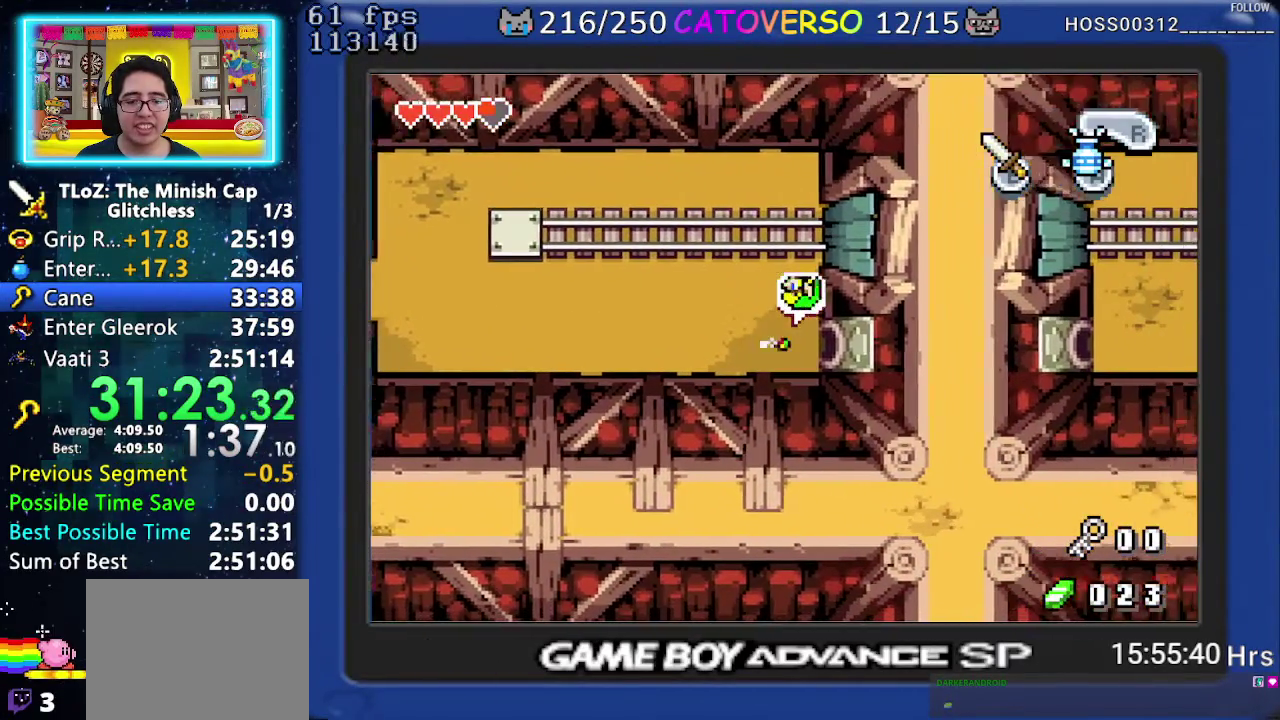
{"buttons": ["DPAD_RIGHT"], "events": []}
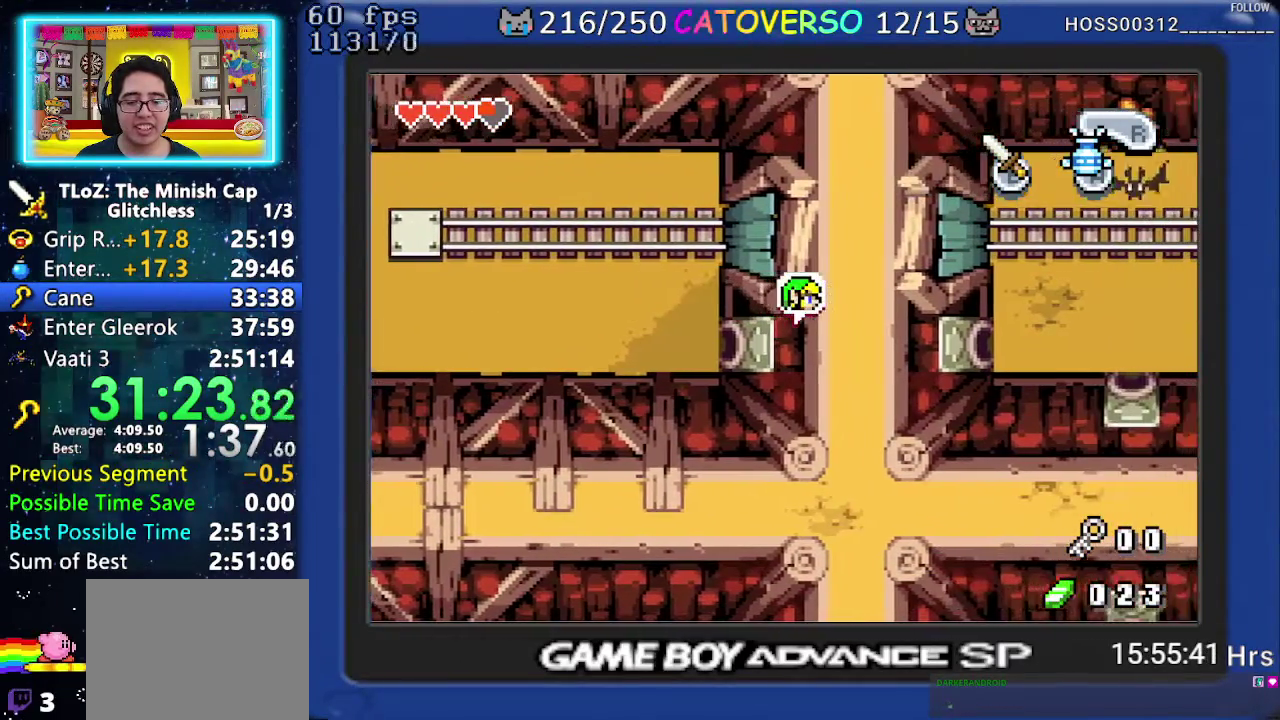
{"buttons": ["DPAD_RIGHT"], "events": []}
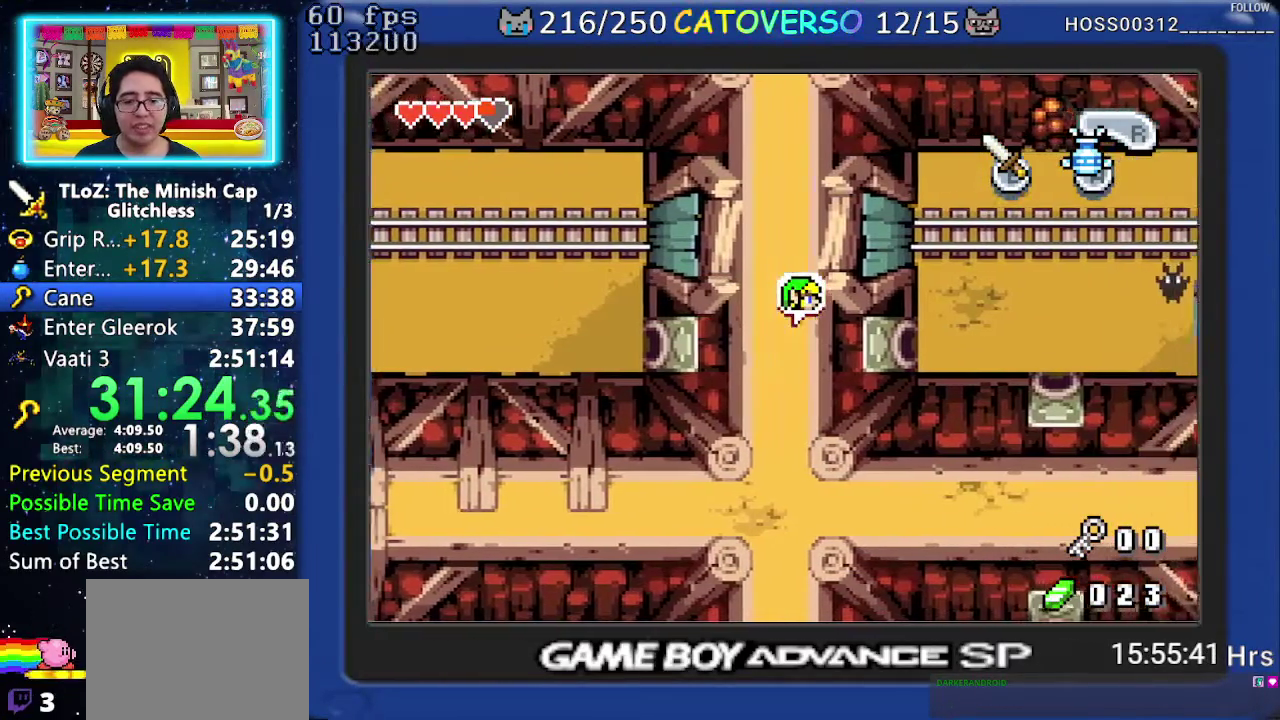
{"buttons": ["DPAD_RIGHT"], "events": []}
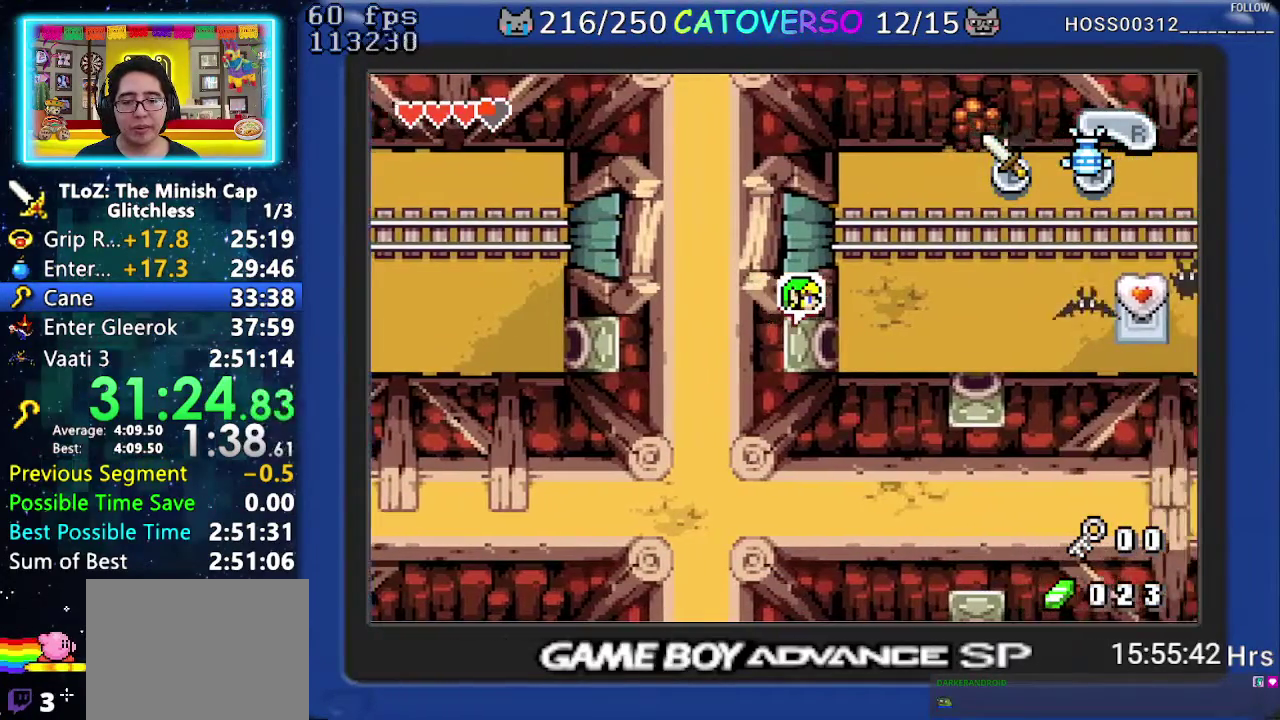
{"buttons": ["R1", "DPAD_RIGHT"], "events": [[417, "R1", "down"]]}
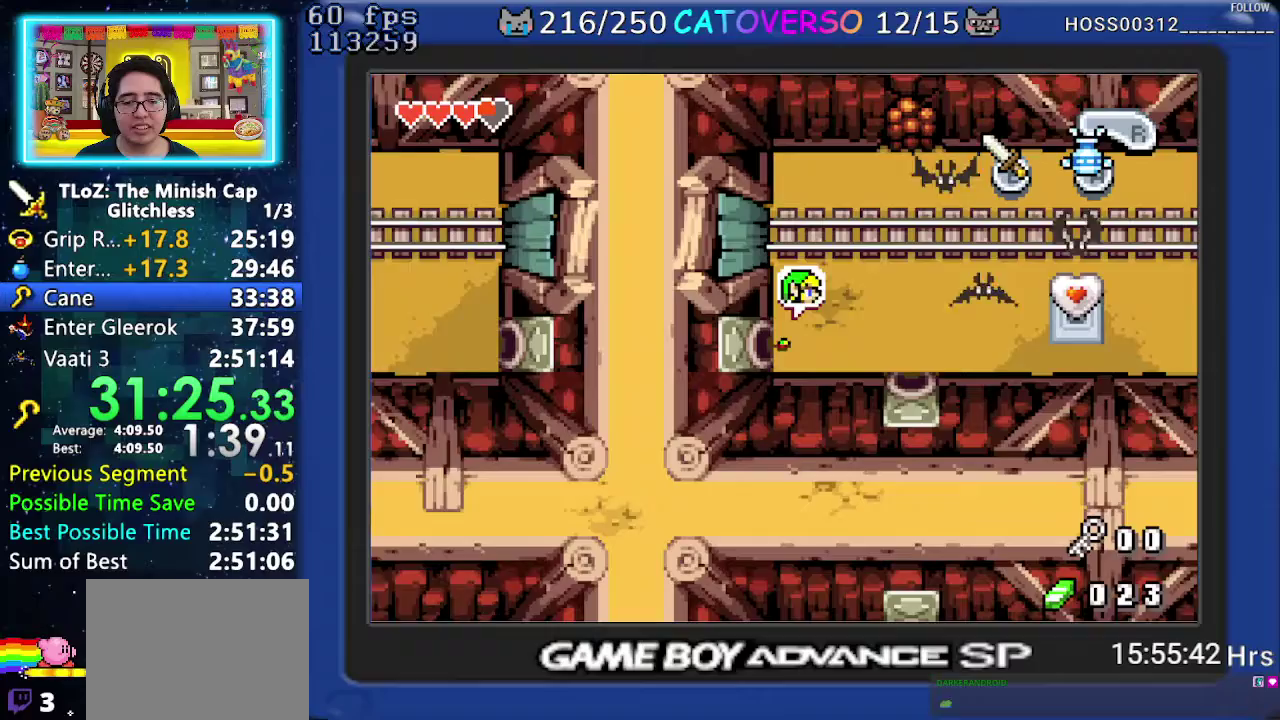
{"buttons": ["DPAD_DOWN", "DPAD_RIGHT"], "events": [[50, "R1", "up"], [117, "R1", "down"], [250, "R1", "up"], [467, "DPAD_DOWN", "down"]]}
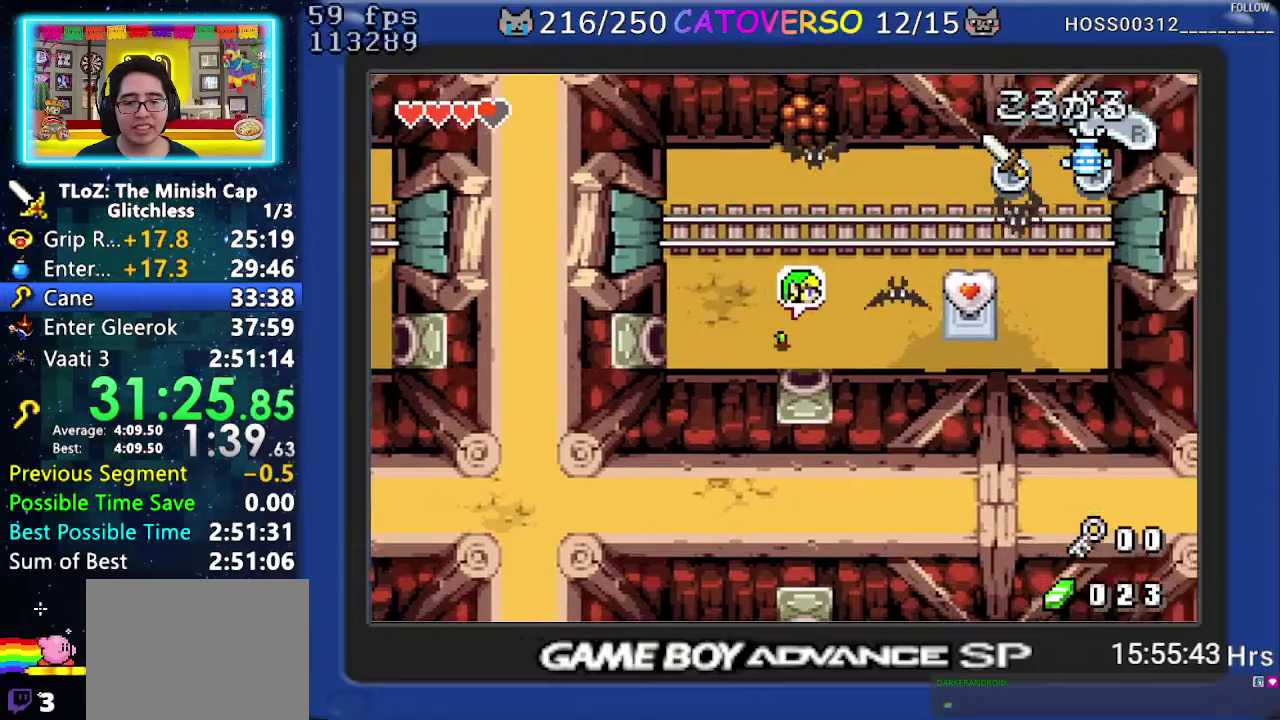
{"buttons": ["DPAD_DOWN"], "events": [[67, "DPAD_RIGHT", "up"], [167, "R1", "down"], [300, "R1", "up"]]}
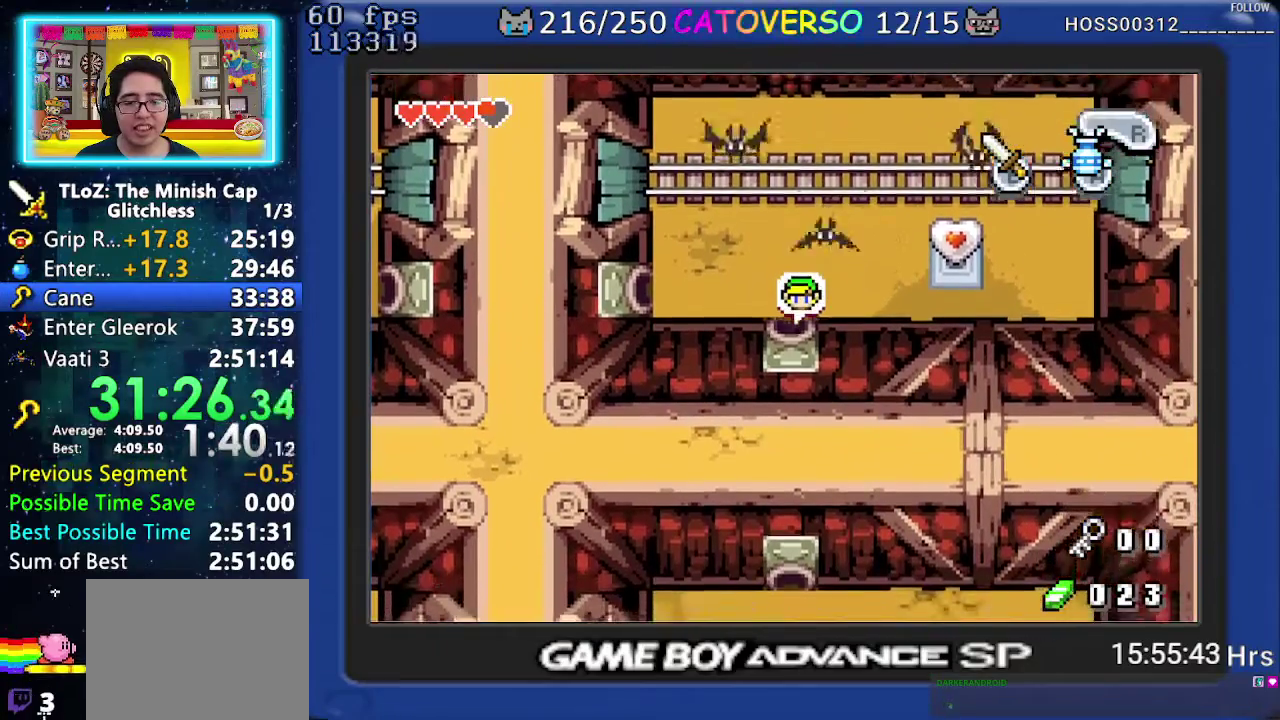
{"buttons": ["DPAD_DOWN"], "events": []}